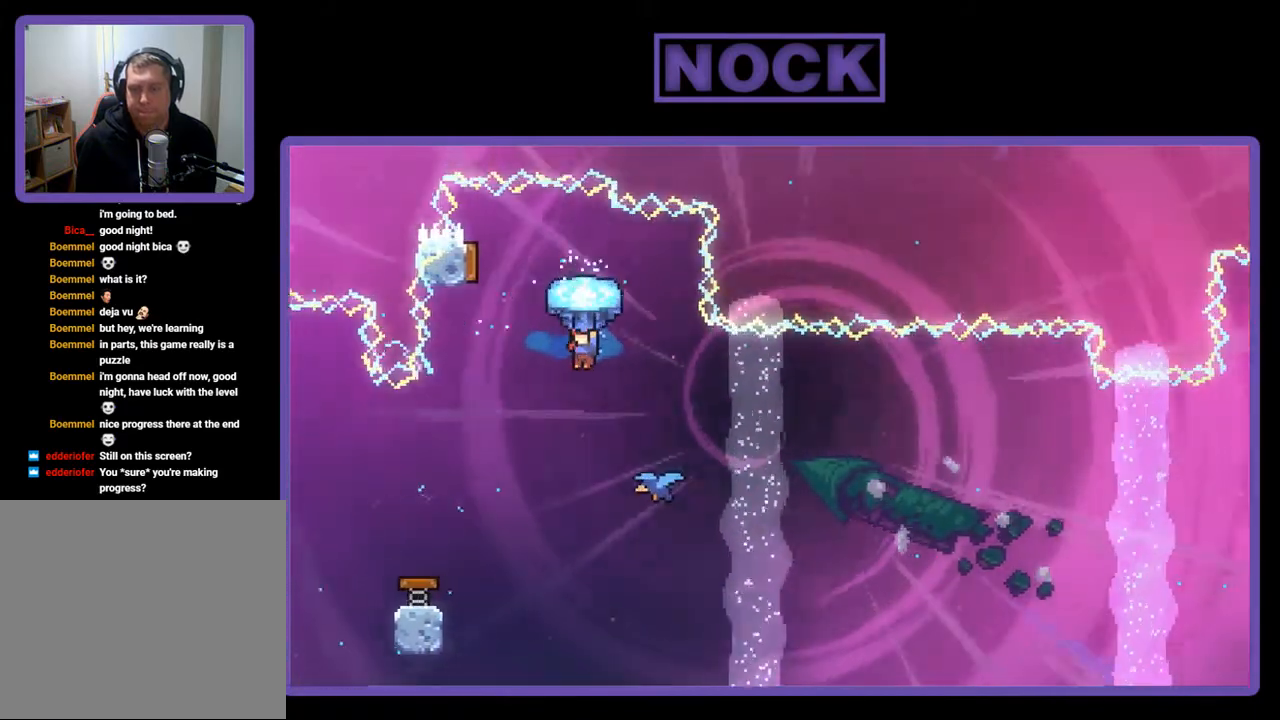
Gameplay with a controller (PlayStation layout); each line is a JSON object with the inputs held at the frame after it. "events" lists button and stick changes between this image and that frame as [ms after this image, input, new state], when the widget could be followed in between. Not read: left_stick.
{"buttons": ["CIRCLE", "R2", "DPAD_UP"], "right_stick": "center", "events": [[50, "R2", "up"], [217, "DPAD_LEFT", "up"], [317, "DPAD_UP", "down"], [317, "R2", "down"], [383, "CIRCLE", "down"]]}
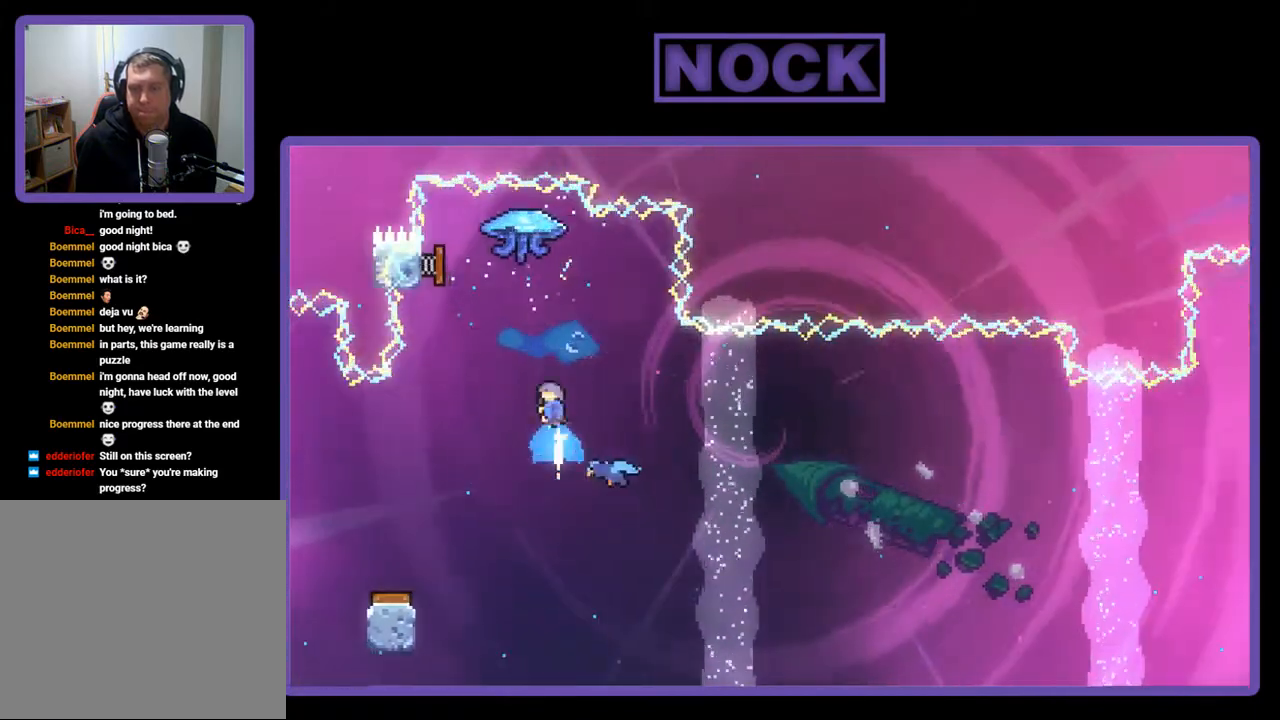
{"buttons": ["R2"], "right_stick": "center", "events": [[117, "CIRCLE", "up"], [117, "DPAD_UP", "up"]]}
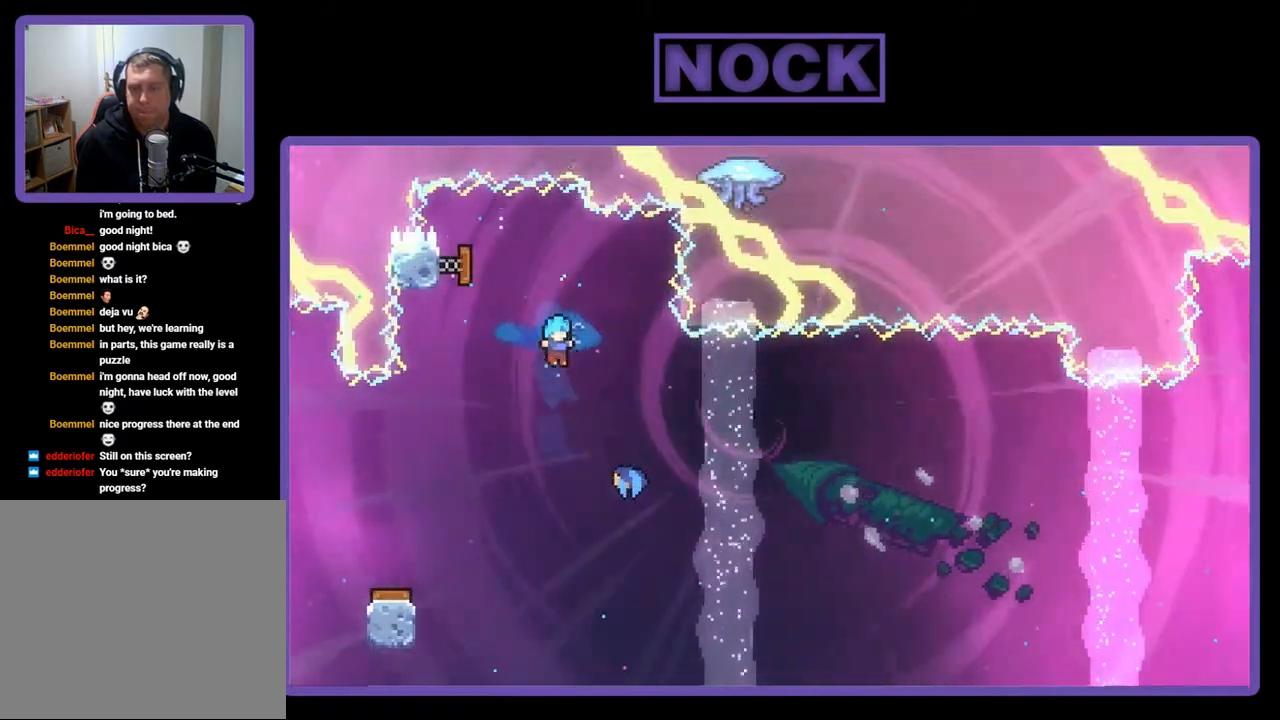
{"buttons": ["DPAD_RIGHT"], "right_stick": "center", "events": [[17, "DPAD_RIGHT", "down"], [283, "R2", "up"], [317, "DPAD_RIGHT", "up"], [350, "DPAD_RIGHT", "down"]]}
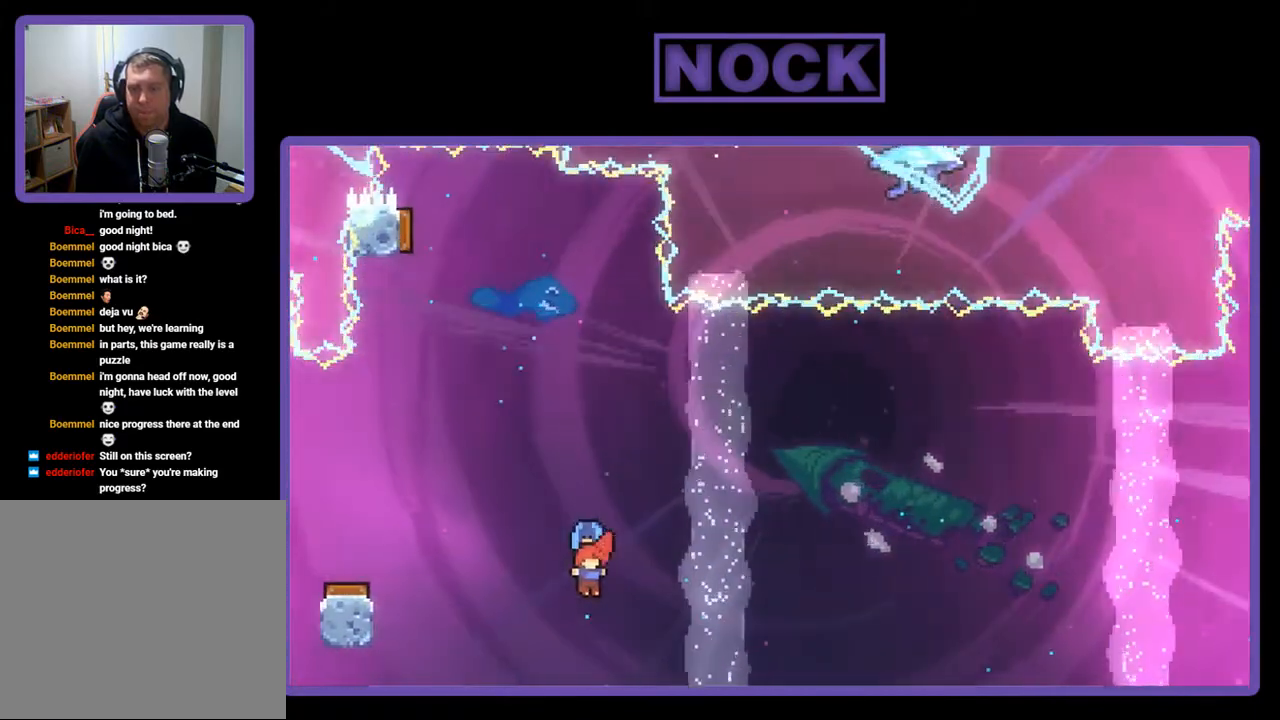
{"buttons": ["DPAD_RIGHT"], "right_stick": "center", "events": []}
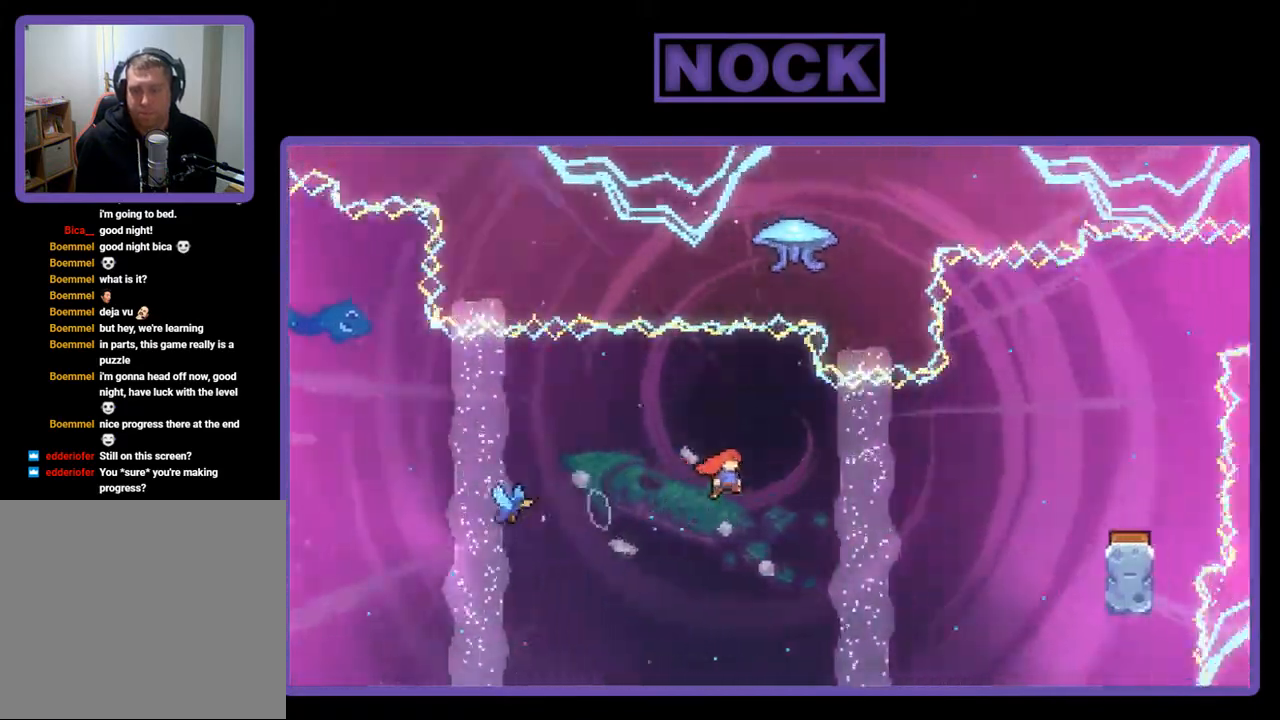
{"buttons": ["CIRCLE", "DPAD_UP"], "right_stick": "center", "events": [[83, "DPAD_UP", "down"], [383, "CIRCLE", "down"], [483, "DPAD_RIGHT", "up"]]}
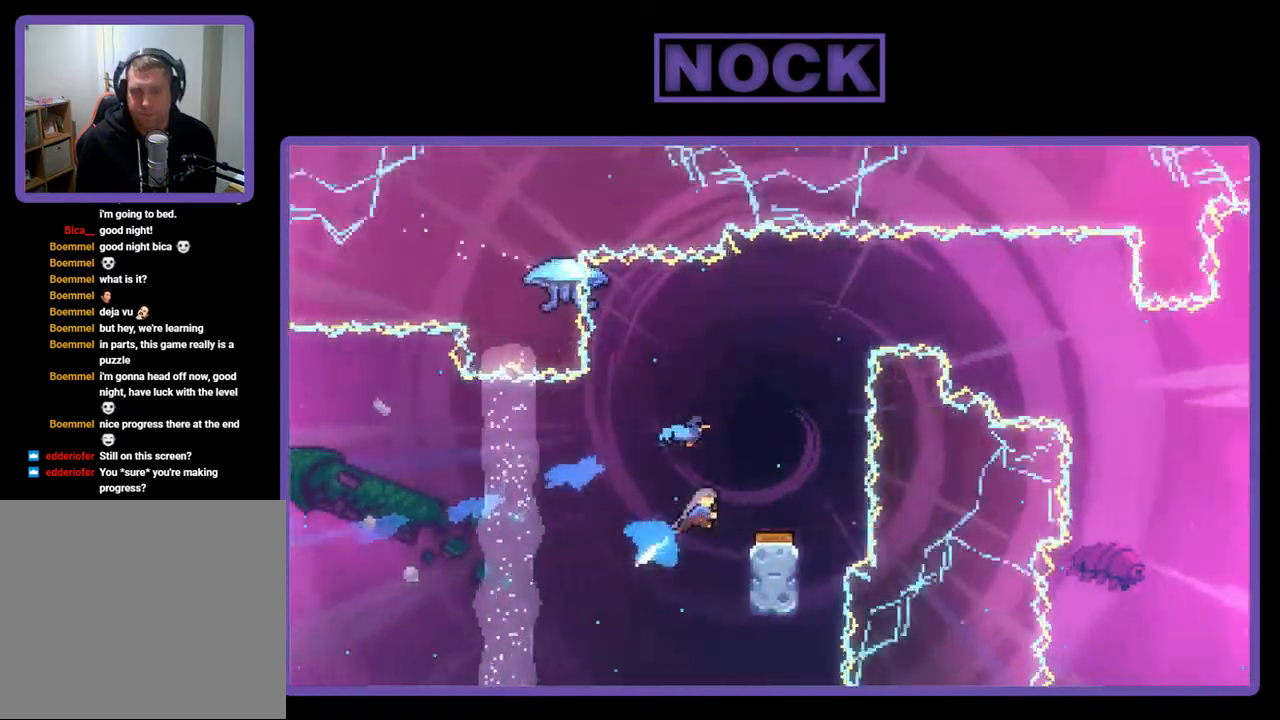
{"buttons": [], "right_stick": "center", "events": [[50, "CIRCLE", "up"], [83, "DPAD_UP", "up"]]}
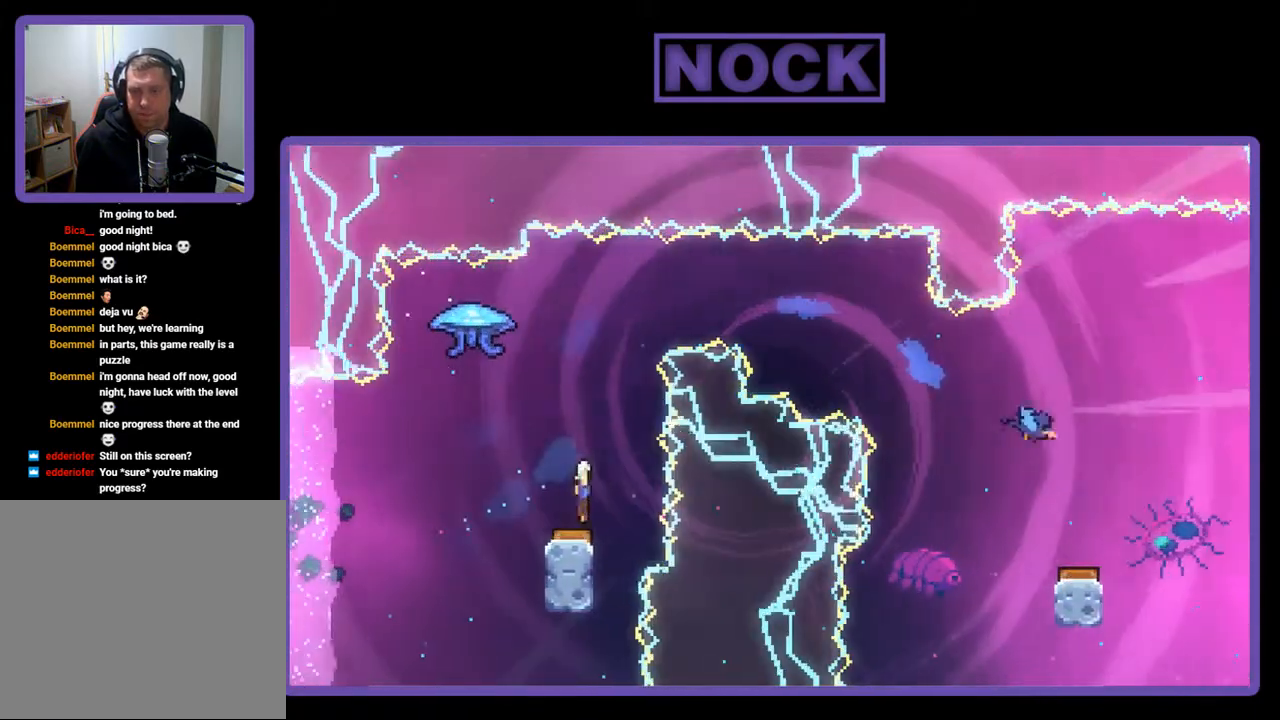
{"buttons": [], "right_stick": "center", "events": [[150, "DPAD_LEFT", "down"], [217, "DPAD_LEFT", "up"]]}
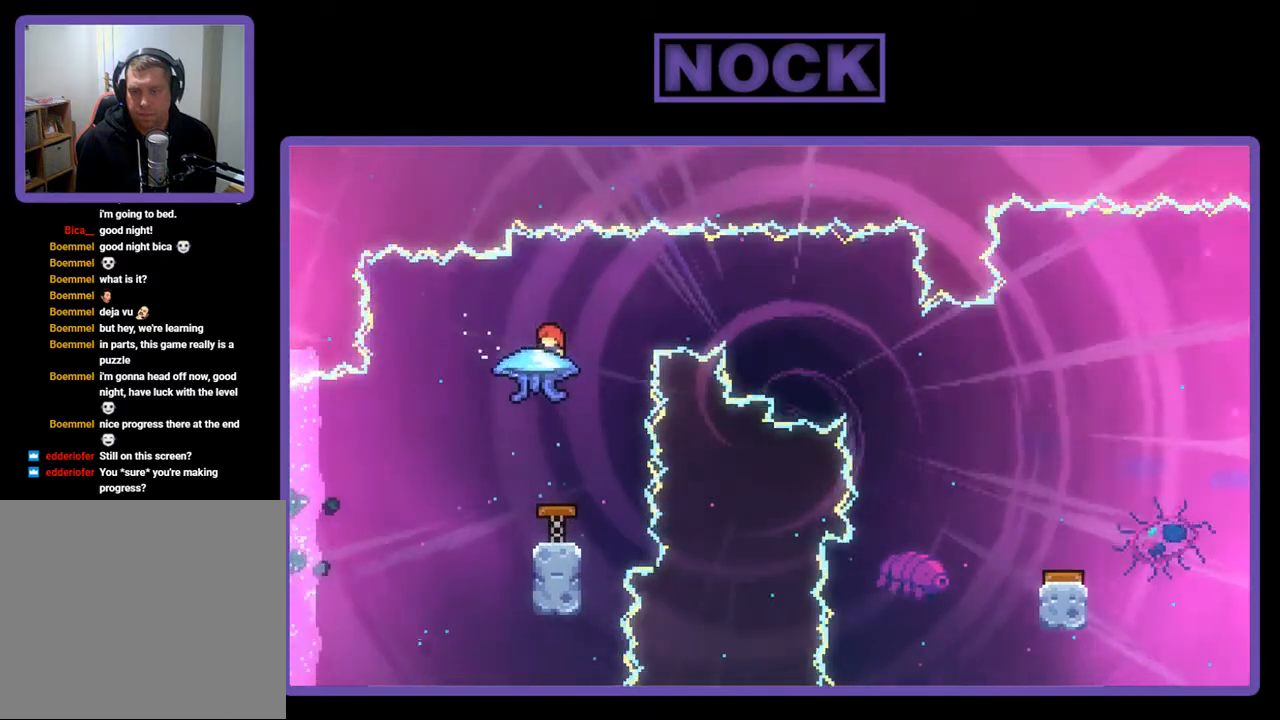
{"buttons": [], "right_stick": "center", "events": []}
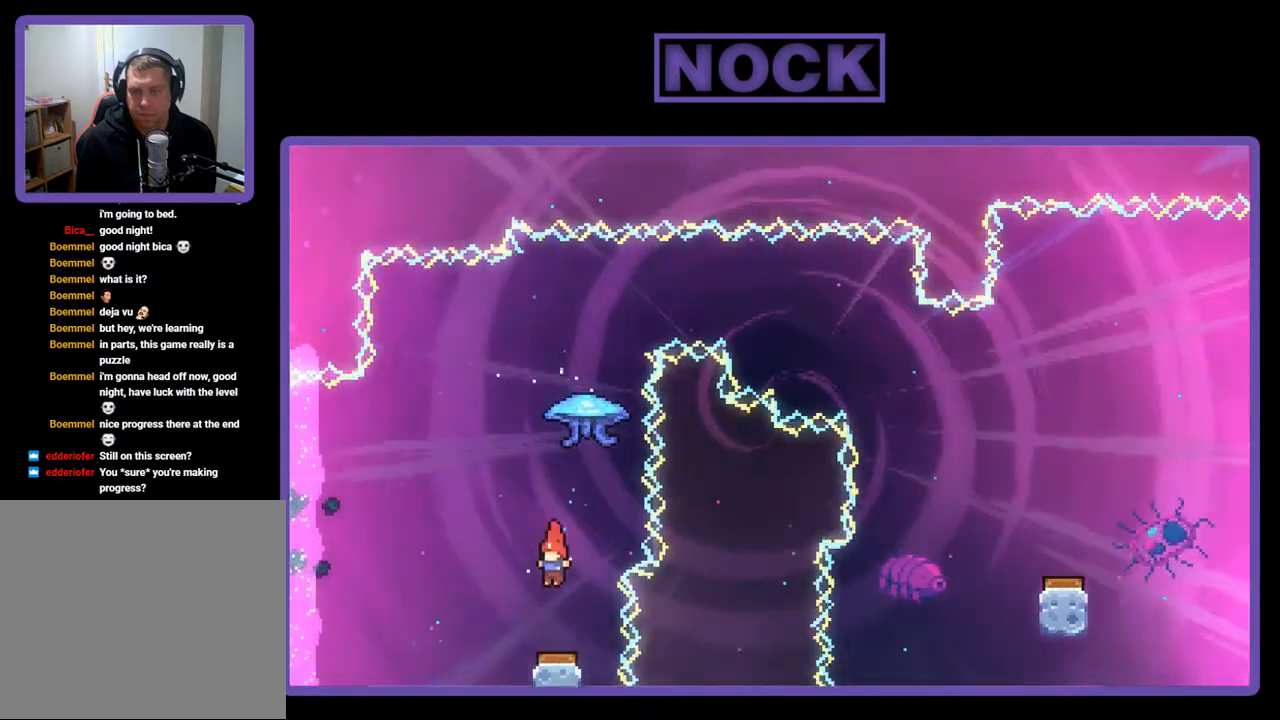
{"buttons": ["CIRCLE", "R2", "DPAD_UP"], "right_stick": "center", "events": [[50, "DPAD_UP", "down"], [83, "R2", "down"], [117, "CIRCLE", "down"]]}
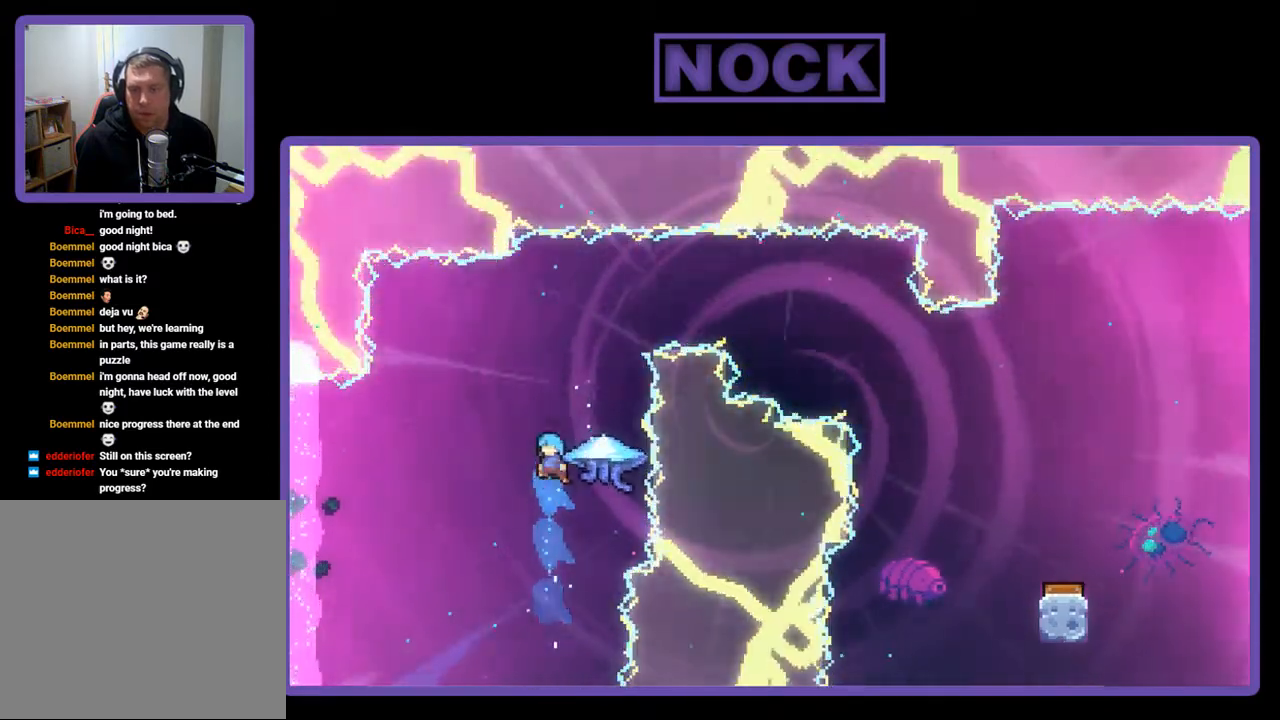
{"buttons": ["R2", "DPAD_UP"], "right_stick": "center", "events": [[17, "CIRCLE", "up"], [83, "DPAD_RIGHT", "down"], [383, "DPAD_RIGHT", "up"]]}
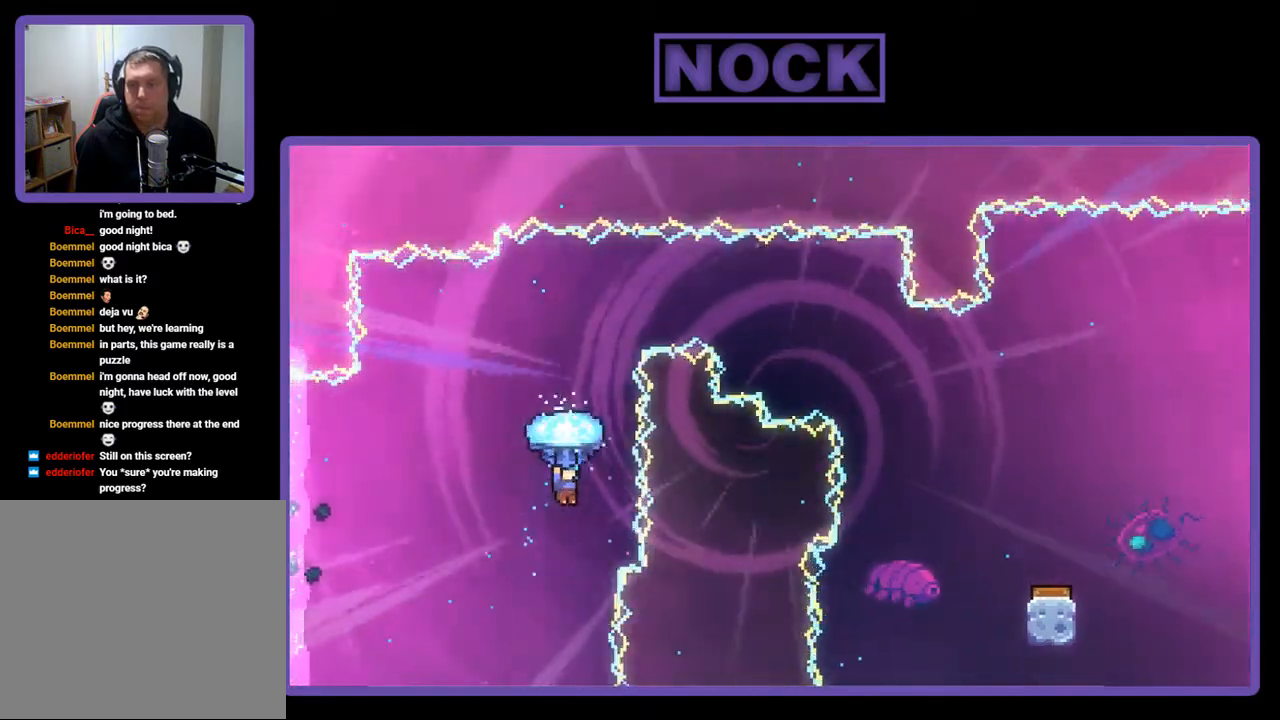
{"buttons": ["R2", "DPAD_LEFT"], "right_stick": "center", "events": [[283, "DPAD_UP", "up"], [383, "DPAD_LEFT", "down"]]}
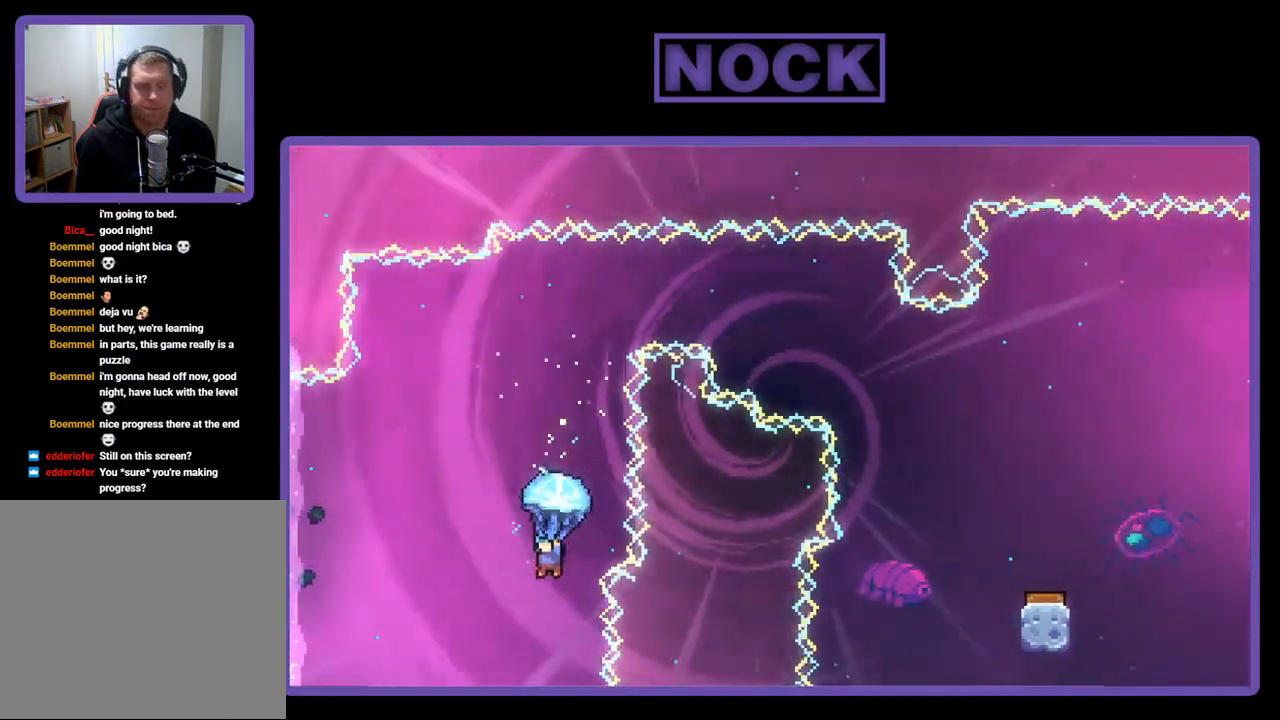
{"buttons": ["R2"], "right_stick": "center", "events": [[17, "DPAD_LEFT", "up"]]}
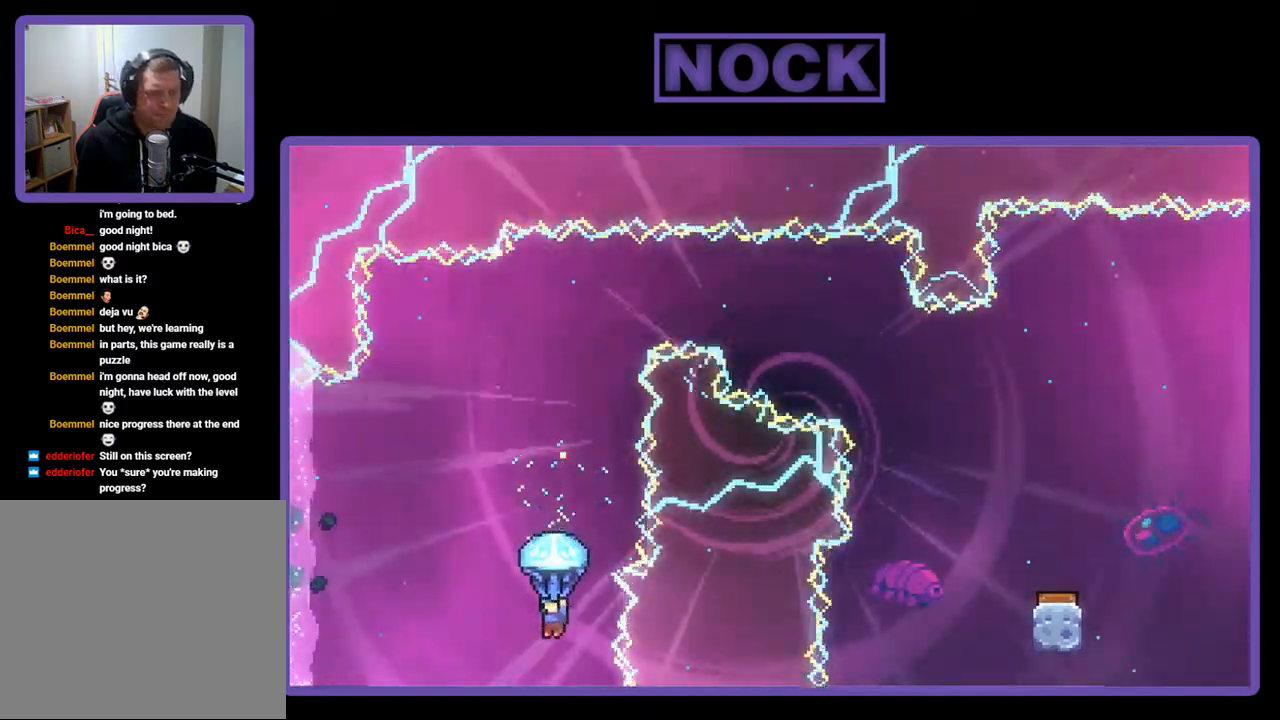
{"buttons": ["R2"], "right_stick": "center", "events": []}
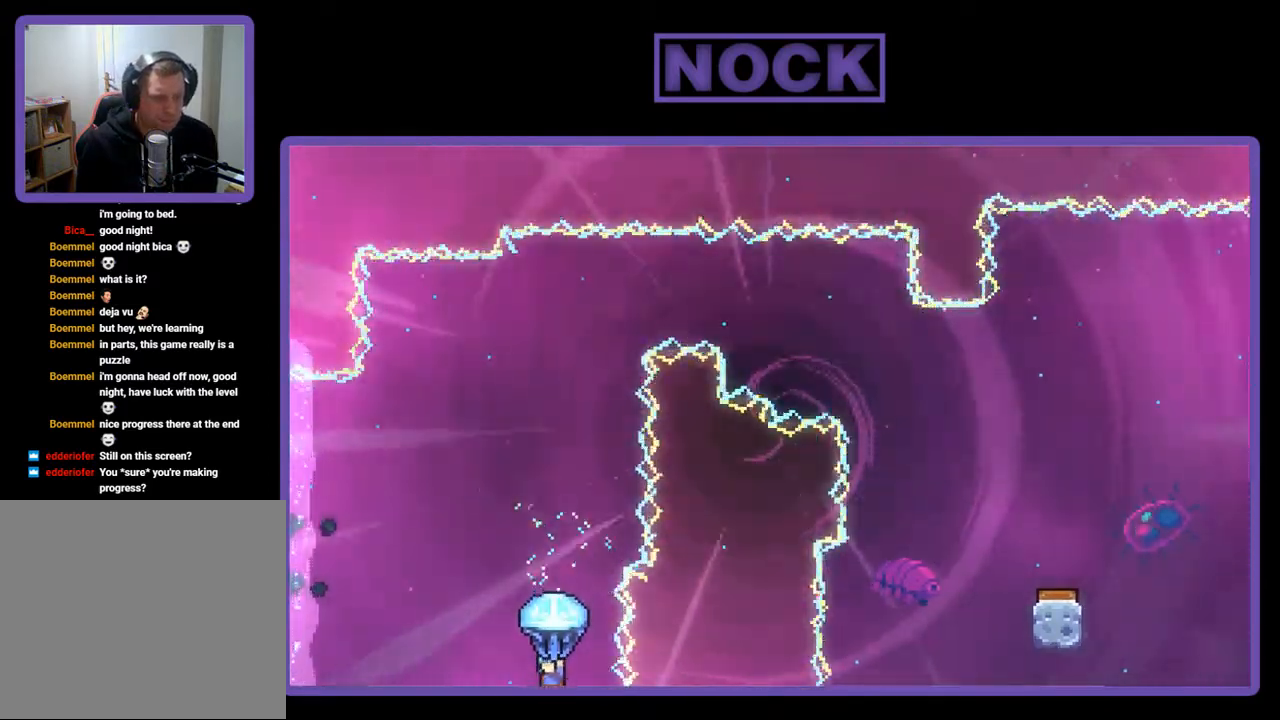
{"buttons": [], "right_stick": "center", "events": [[483, "R2", "up"]]}
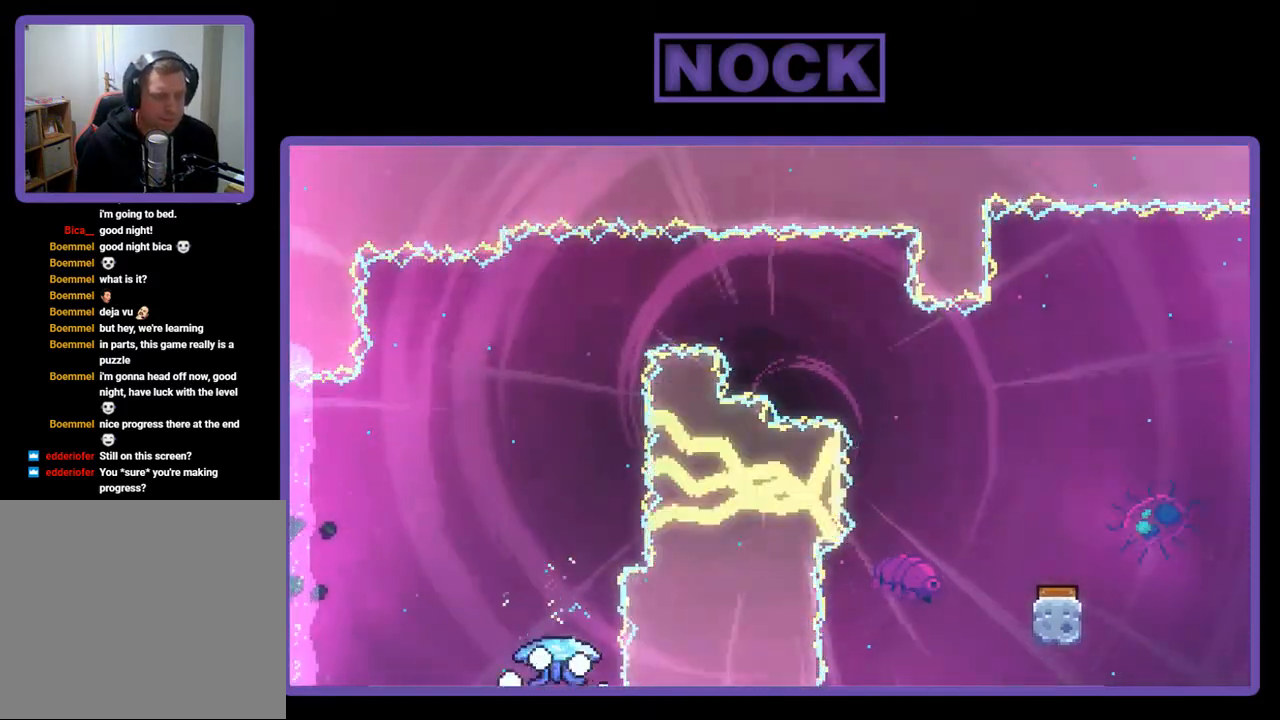
{"buttons": [], "right_stick": "center", "events": []}
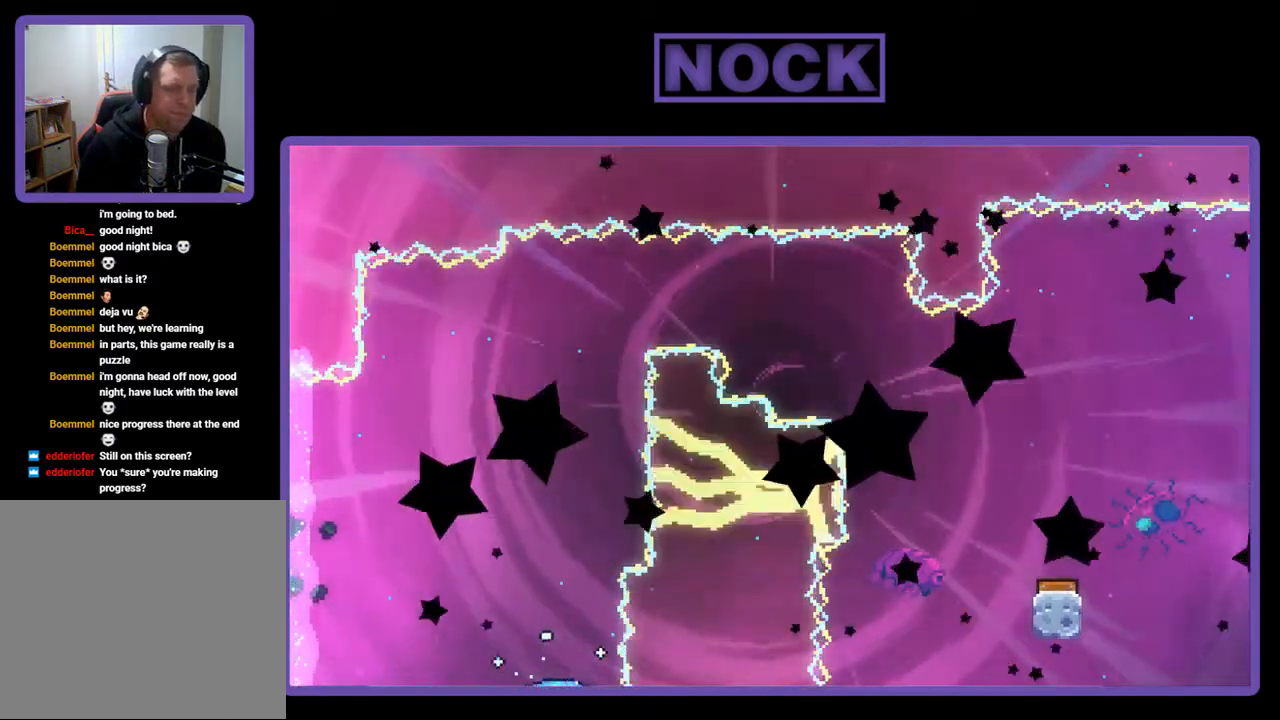
{"buttons": [], "right_stick": "center", "events": []}
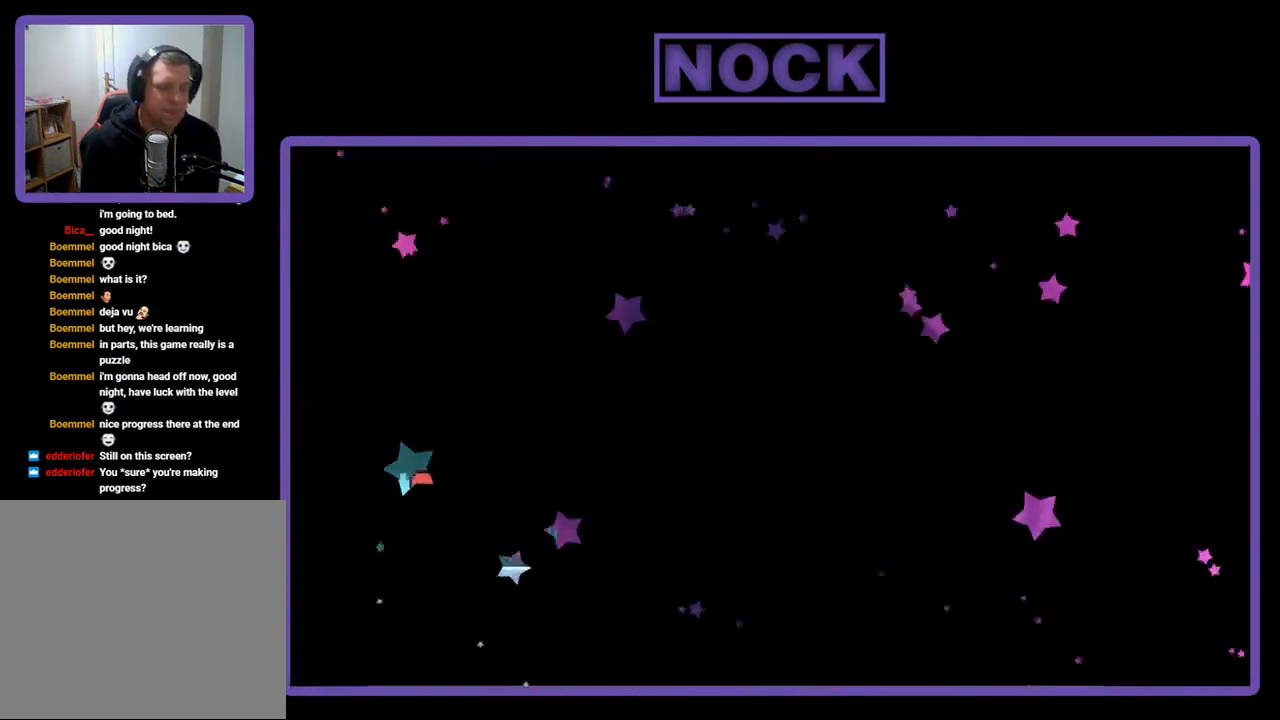
{"buttons": ["R2", "DPAD_RIGHT"], "right_stick": "center", "events": [[117, "R2", "down"], [217, "DPAD_RIGHT", "down"]]}
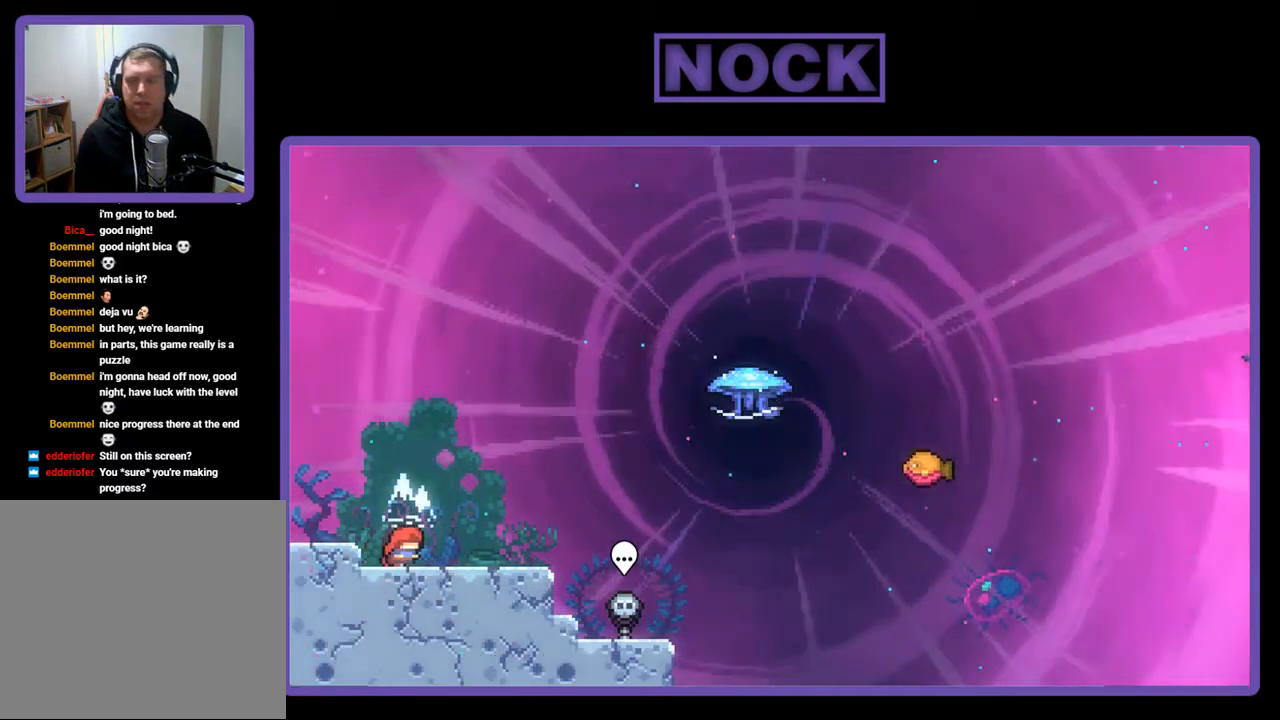
{"buttons": ["CROSS", "R2"], "right_stick": "center", "events": [[183, "DPAD_RIGHT", "up"], [350, "CROSS", "down"]]}
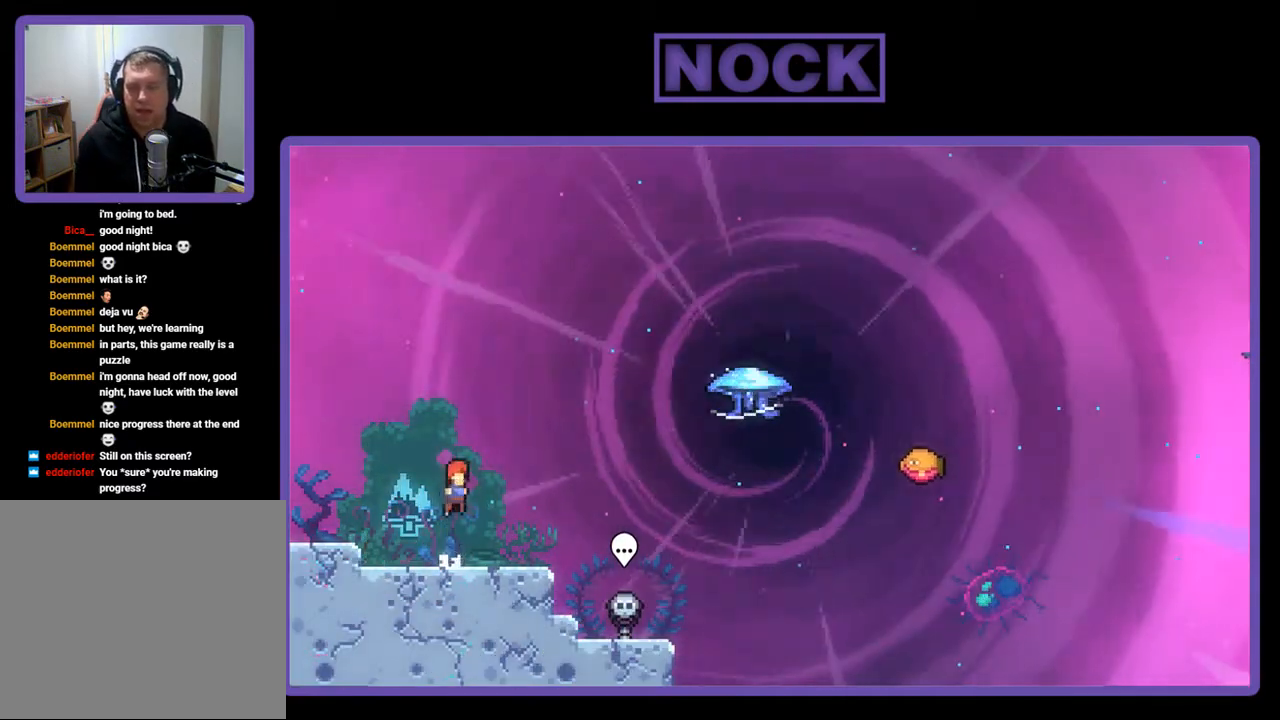
{"buttons": ["R2", "DPAD_DOWN", "DPAD_RIGHT"], "right_stick": "center", "events": [[83, "CROSS", "up"], [250, "DPAD_DOWN", "down"], [283, "DPAD_RIGHT", "down"], [350, "CIRCLE", "down"], [417, "CIRCLE", "up"]]}
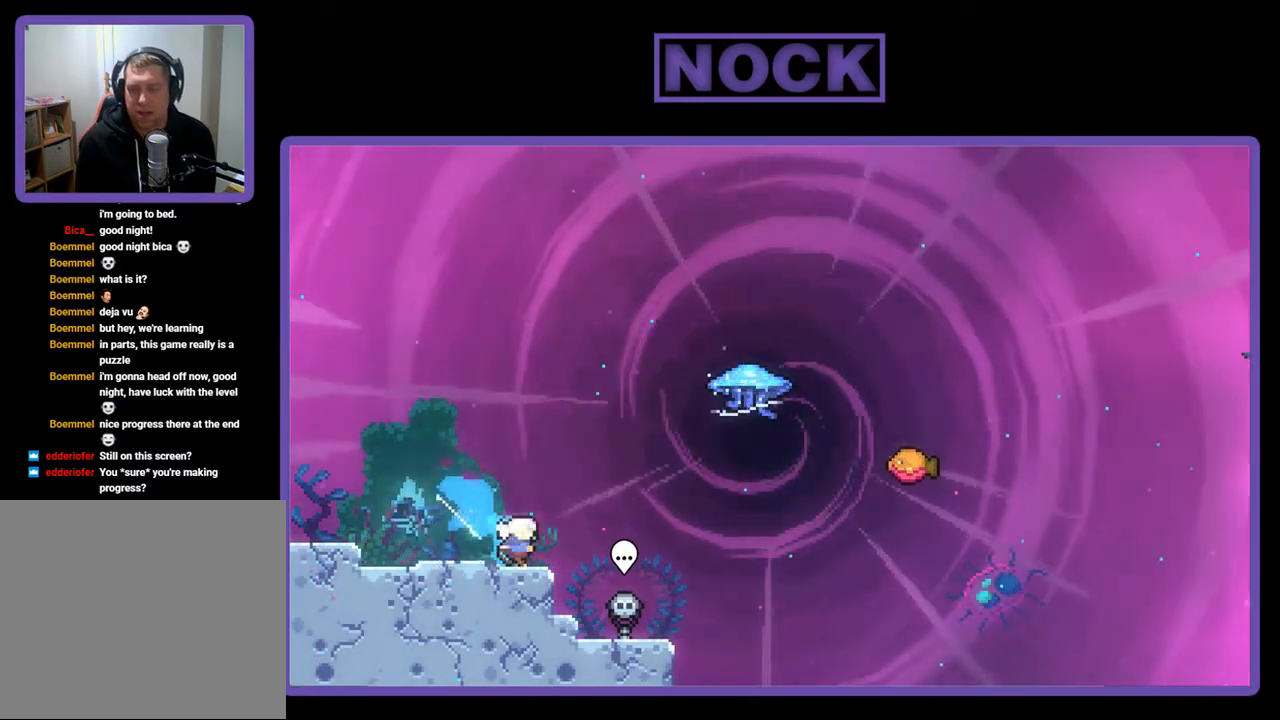
{"buttons": ["R2", "DPAD_UP"], "right_stick": "center", "events": [[50, "CROSS", "down"], [183, "DPAD_DOWN", "up"], [217, "CROSS", "up"], [217, "DPAD_UP", "down"], [283, "CIRCLE", "down"], [283, "DPAD_RIGHT", "up"], [483, "CIRCLE", "up"]]}
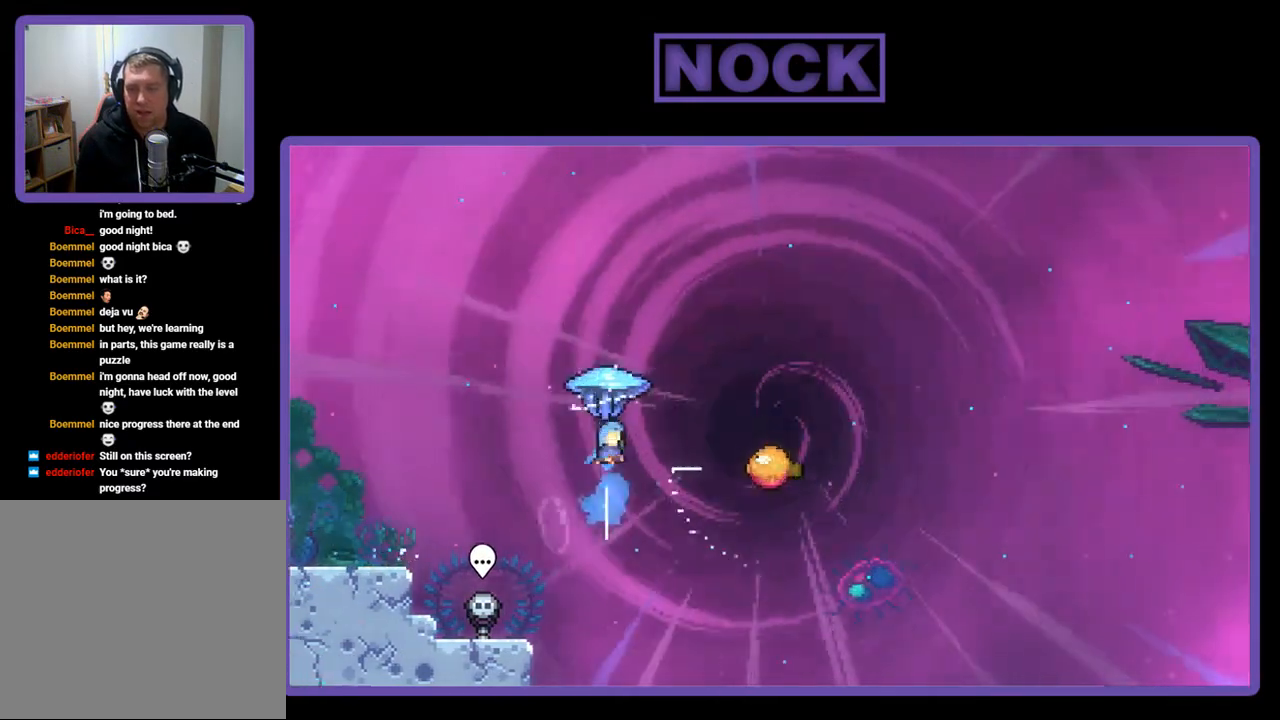
{"buttons": ["R2", "DPAD_RIGHT"], "right_stick": "center", "events": [[117, "DPAD_UP", "up"], [250, "DPAD_RIGHT", "down"]]}
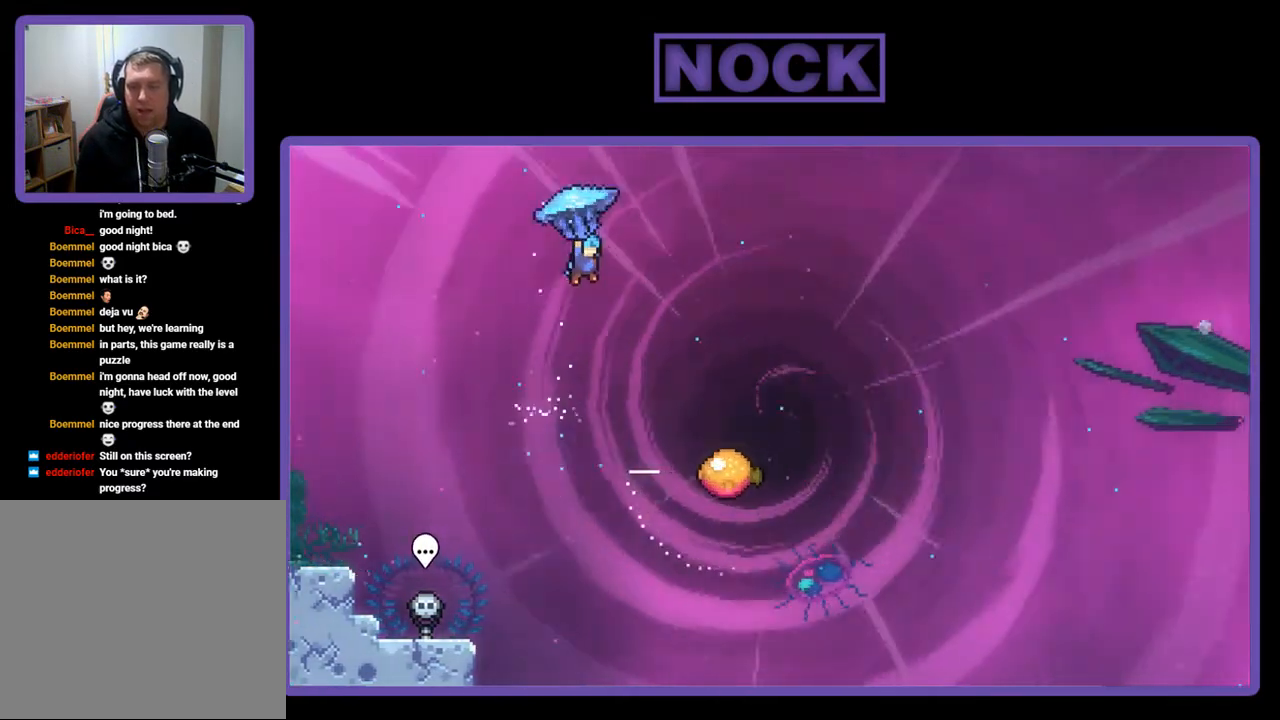
{"buttons": ["R2", "DPAD_RIGHT"], "right_stick": "center", "events": []}
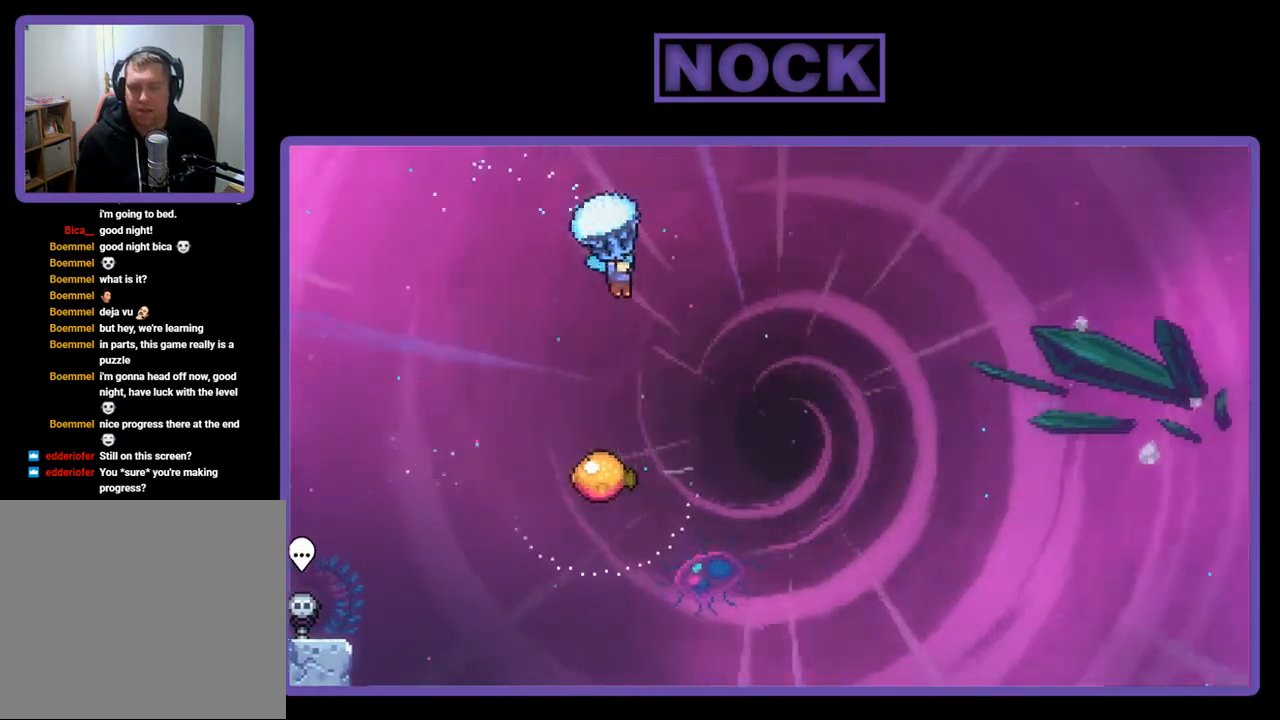
{"buttons": ["R2"], "right_stick": "center", "events": [[50, "DPAD_DOWN", "down"], [50, "DPAD_RIGHT", "up"], [317, "DPAD_DOWN", "up"]]}
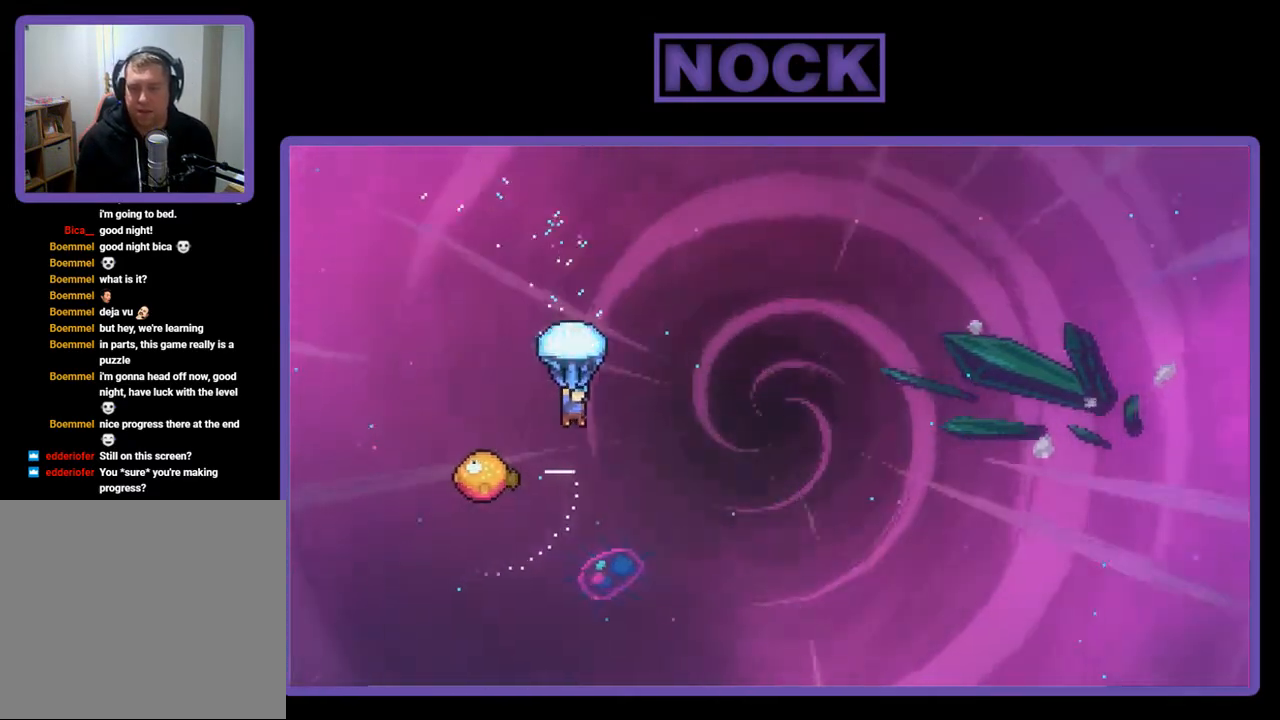
{"buttons": ["R2"], "right_stick": "center", "events": [[250, "DPAD_LEFT", "down"], [450, "DPAD_LEFT", "up"]]}
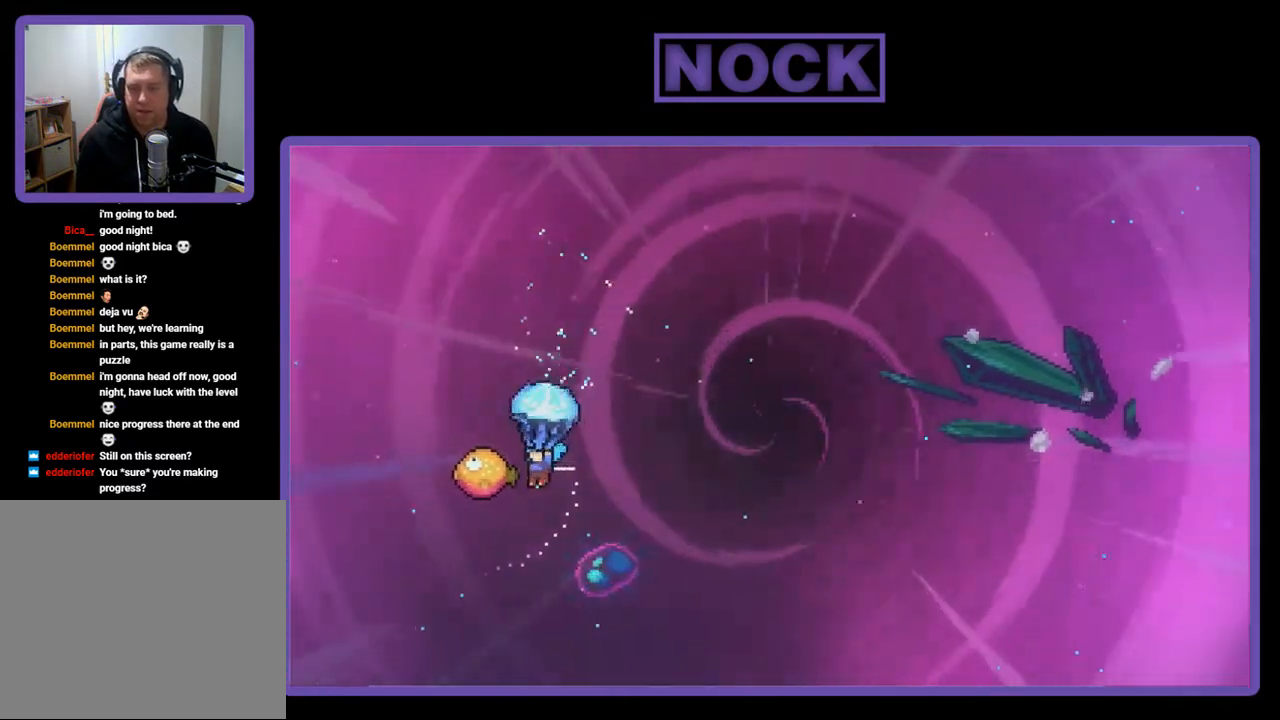
{"buttons": ["R2", "DPAD_RIGHT"], "right_stick": "center", "events": [[83, "DPAD_RIGHT", "down"]]}
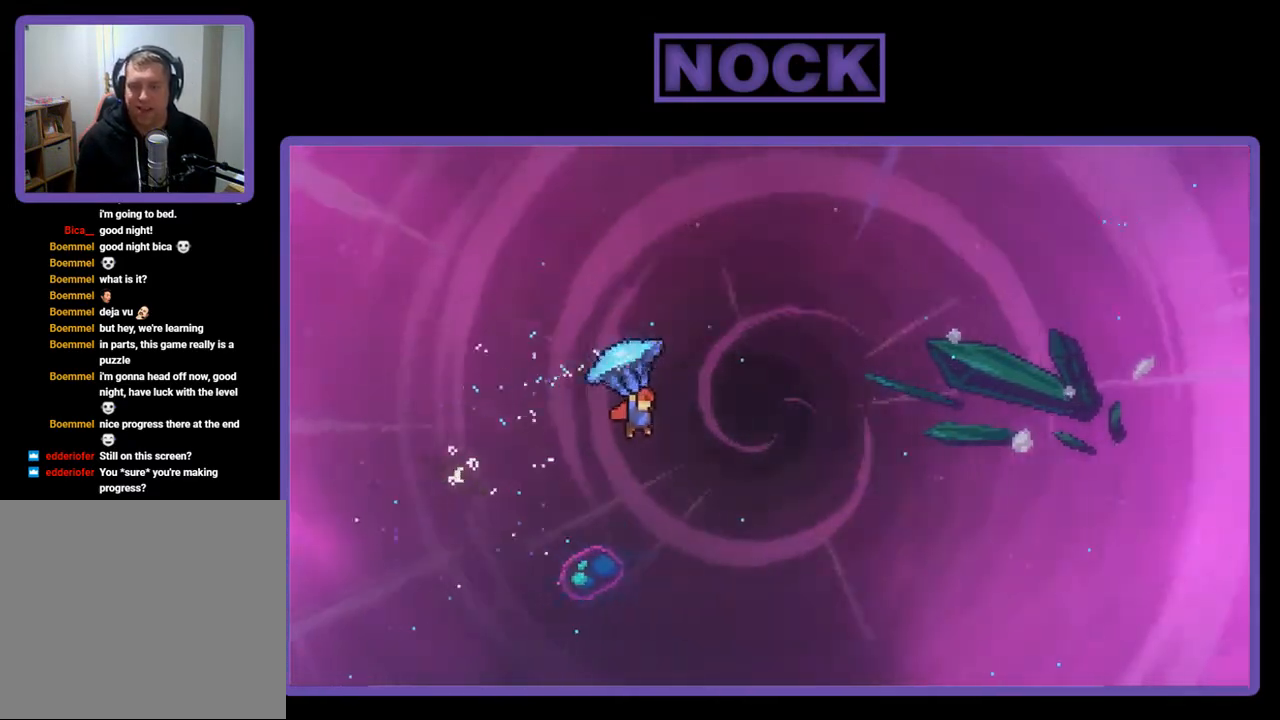
{"buttons": ["R2", "DPAD_UP", "DPAD_RIGHT"], "right_stick": "center", "events": [[250, "DPAD_UP", "down"]]}
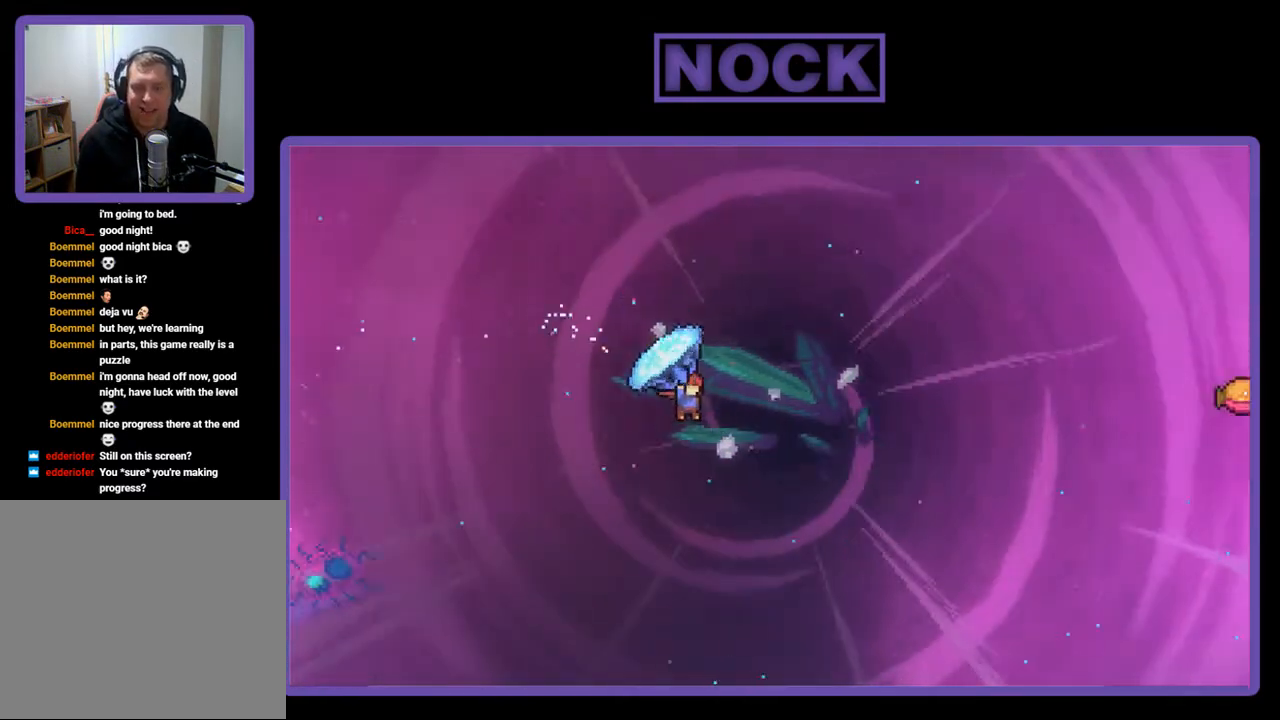
{"buttons": ["CIRCLE", "R2", "DPAD_UP", "DPAD_RIGHT"], "right_stick": "center", "events": [[350, "R2", "up"], [450, "R2", "down"], [483, "CIRCLE", "down"]]}
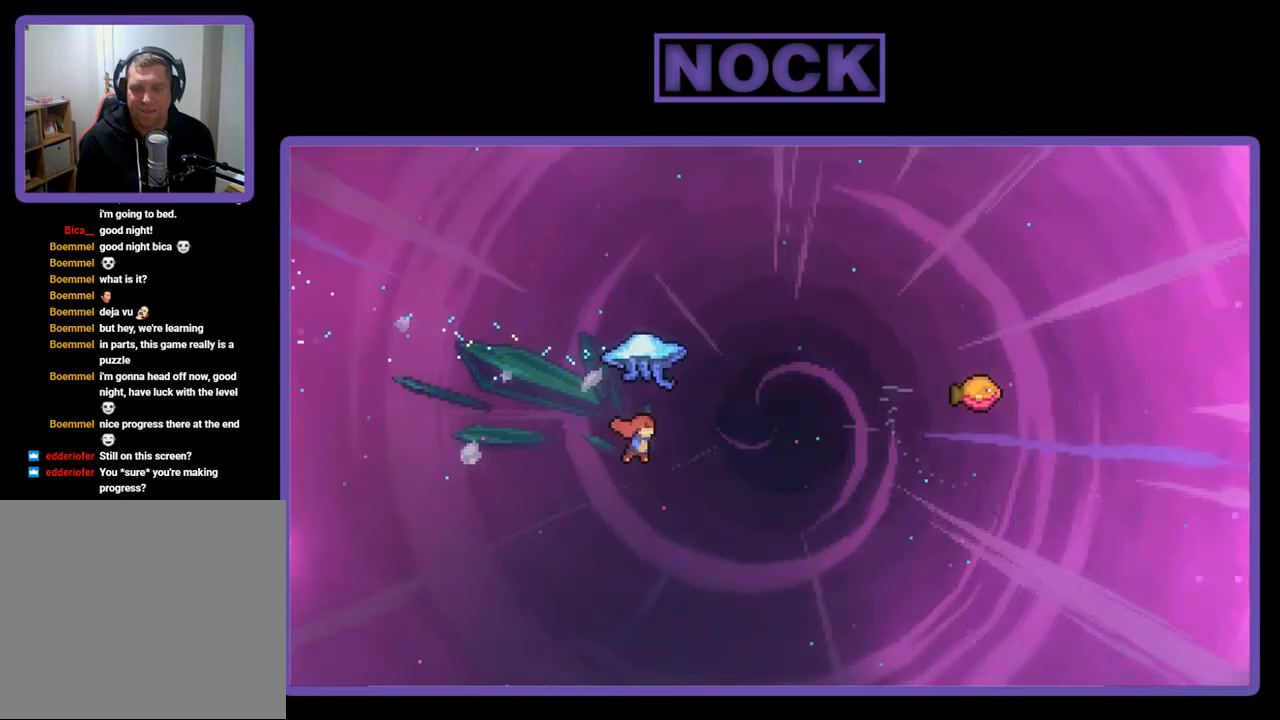
{"buttons": ["R2", "DPAD_UP", "DPAD_RIGHT"], "right_stick": "center", "events": [[417, "CIRCLE", "up"]]}
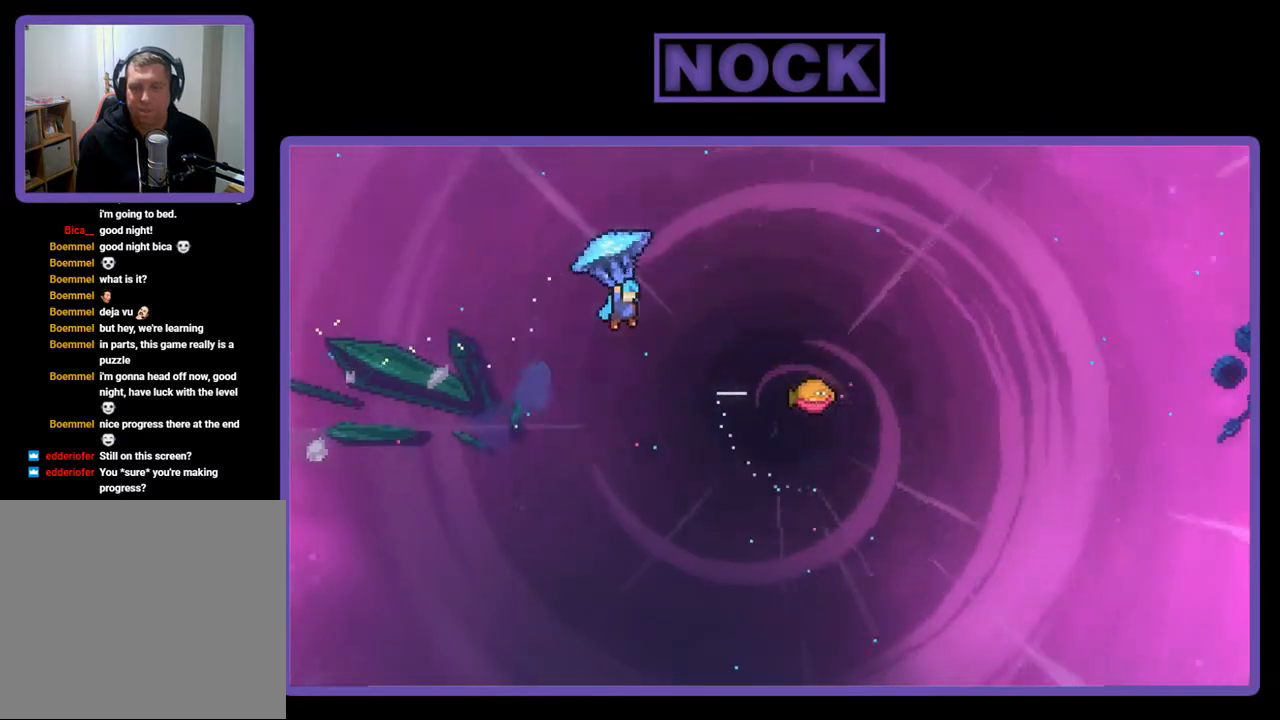
{"buttons": ["R2", "DPAD_RIGHT"], "right_stick": "center", "events": [[50, "DPAD_UP", "up"]]}
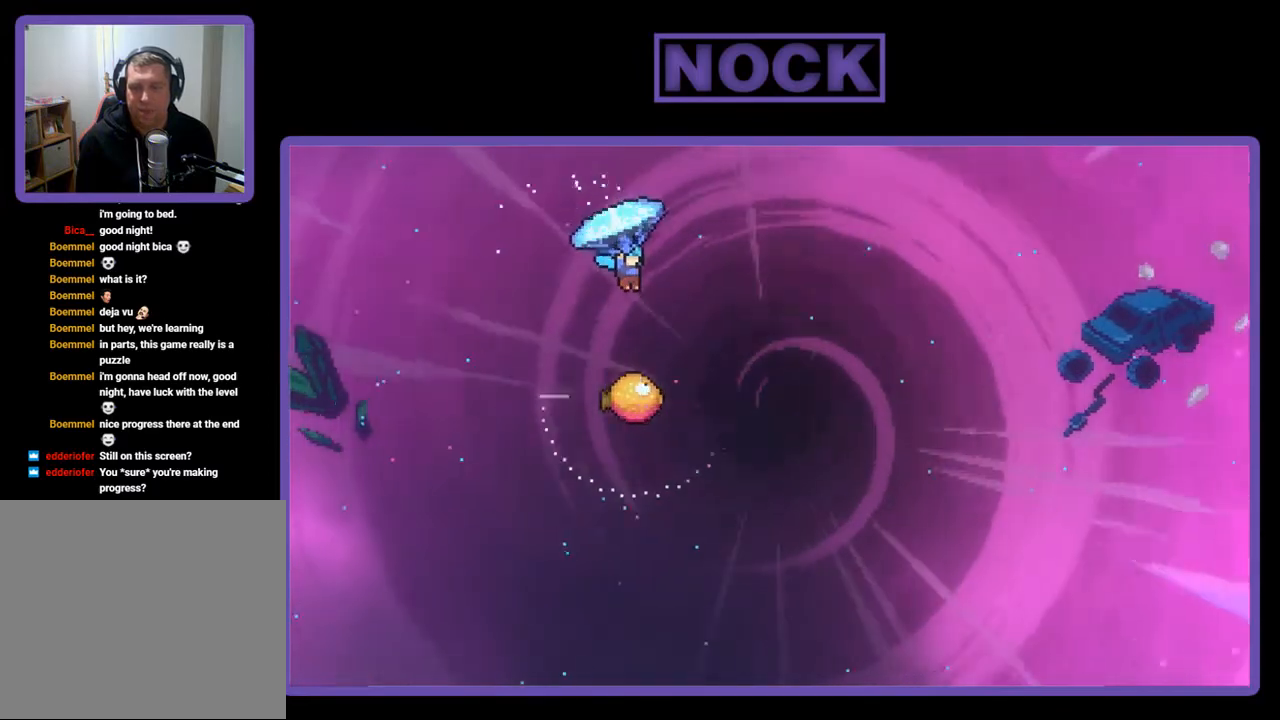
{"buttons": ["R2", "DPAD_DOWN"], "right_stick": "center", "events": [[117, "DPAD_RIGHT", "up"], [383, "DPAD_DOWN", "down"]]}